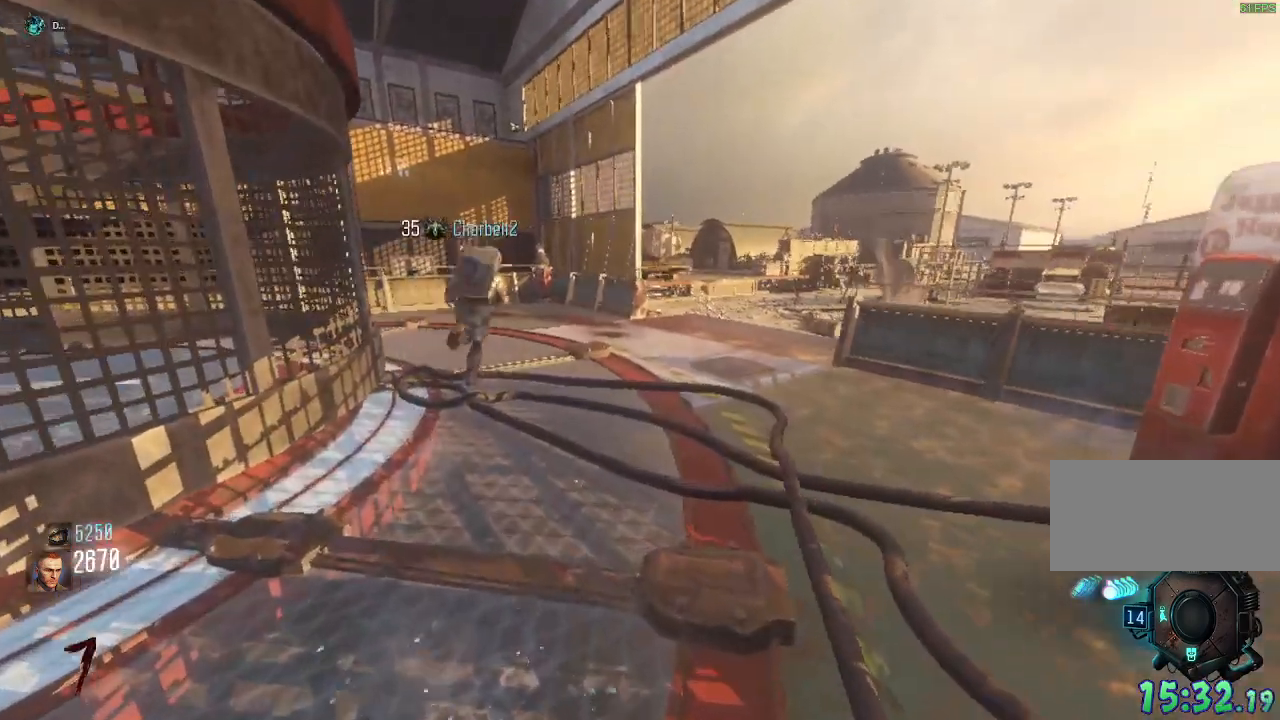
Gameplay with keyboard and mouse; each line is a JSON object with the keys and mouse buttons held at the frame after it. "events" lists presses ("down") and releases ("up") of "a", "ctrl", "d", "e", "q", "s", "shift", "space", "tab", "w", "mouse_left", "mouse_wheel", "mouse_right", "mouse_mb4" and "mouse_mb5" between this image and that frame as [ms after this image, input, new state], when the widget could be followed in between. "mouse_left", "mouse_wheel", "mouse_right", "mouse_mb4", "mouse_mb5" = the "left", "wheel", "right", "mb4", "mb5" buttons of the "mouse" list. No other keys are recorded. "wheel" means that the mouse wheel is clicked or scrolled. Mouse movement is not recorded. Not read: f.
{"keys": ["a", "w"], "mouse": []}
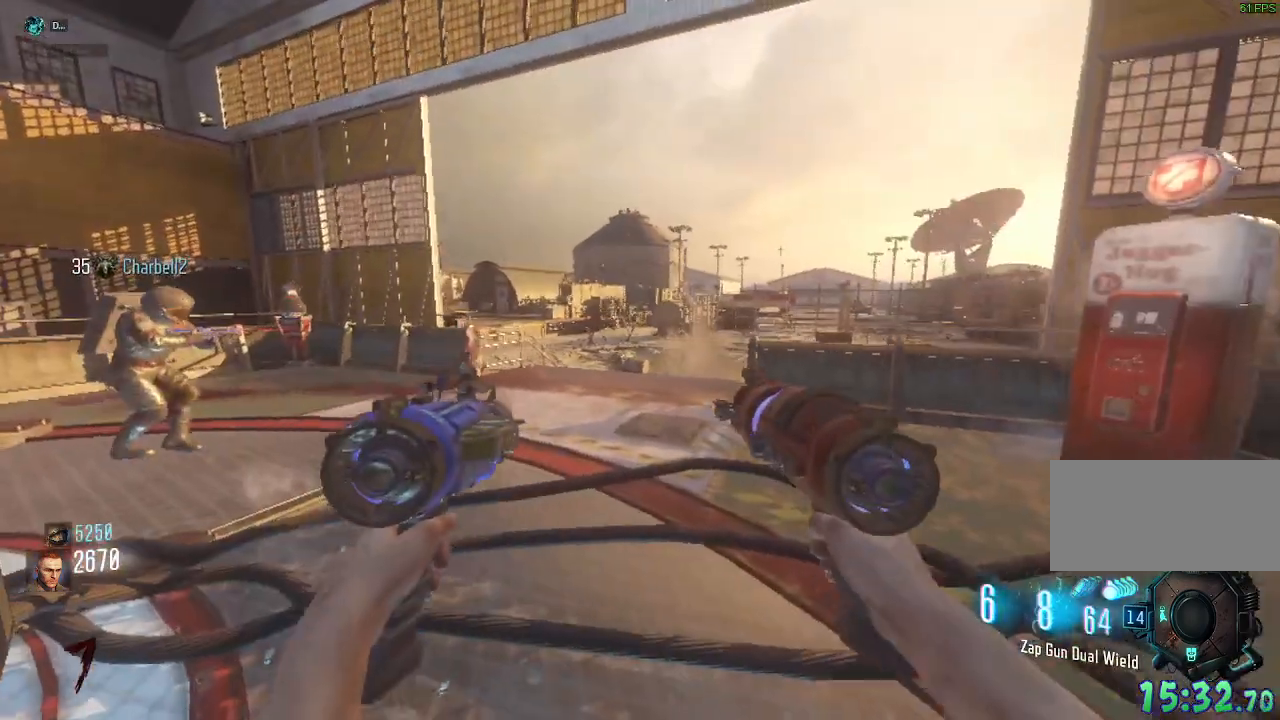
{"keys": [], "mouse": []}
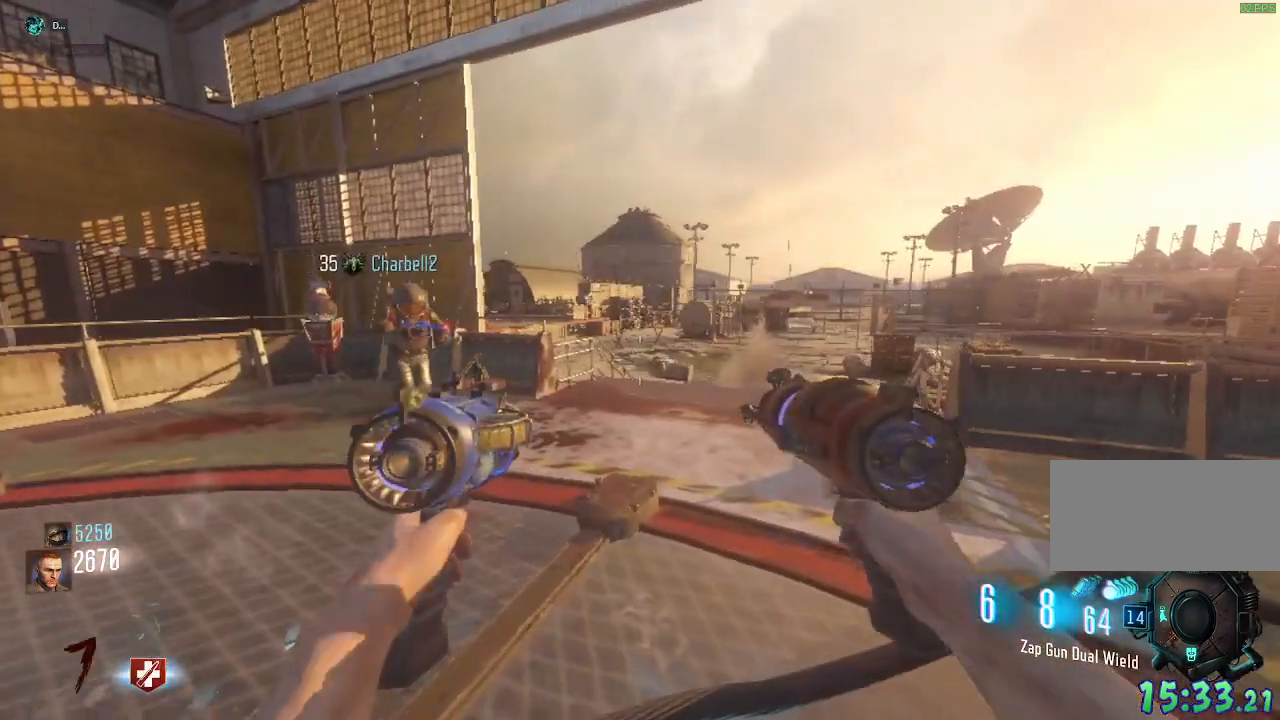
{"keys": [], "mouse": []}
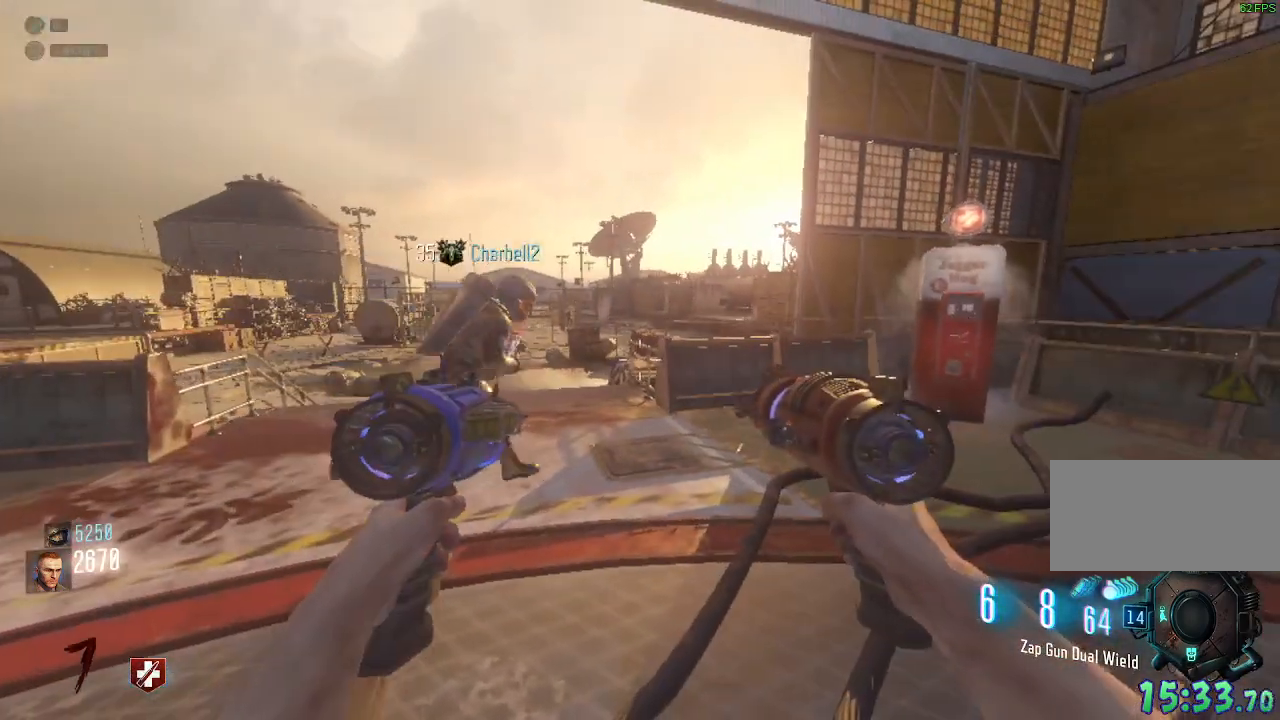
{"keys": [], "mouse": [], "events": [[333, "s", "down"], [367, "a", "down"], [483, "a", "up"], [483, "s", "up"]]}
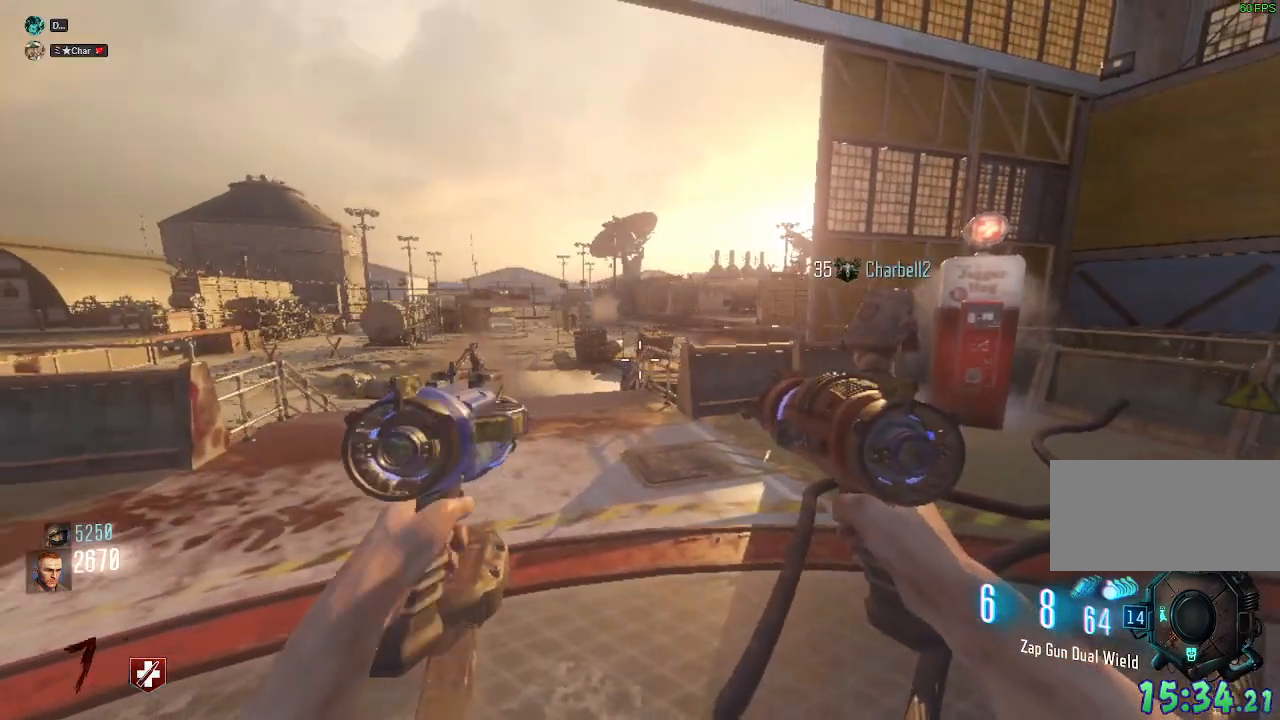
{"keys": [], "mouse": [], "events": []}
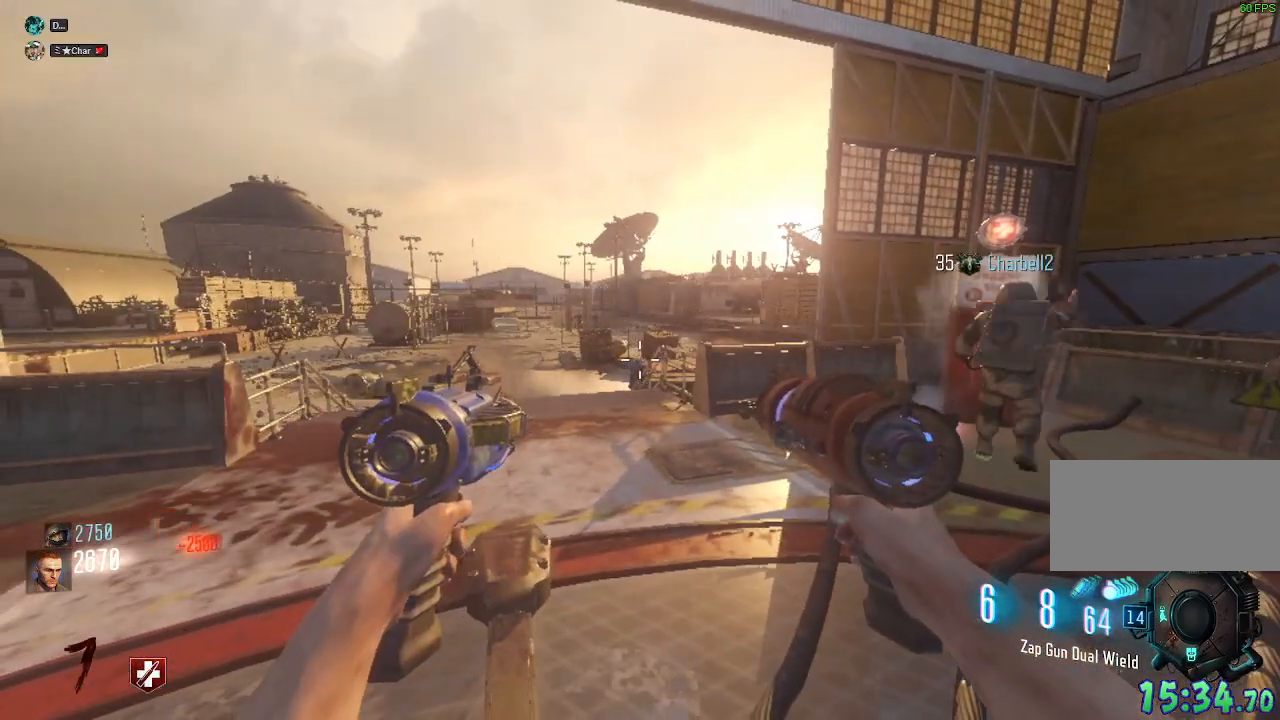
{"keys": ["a"], "mouse": [], "events": [[400, "a", "down"]]}
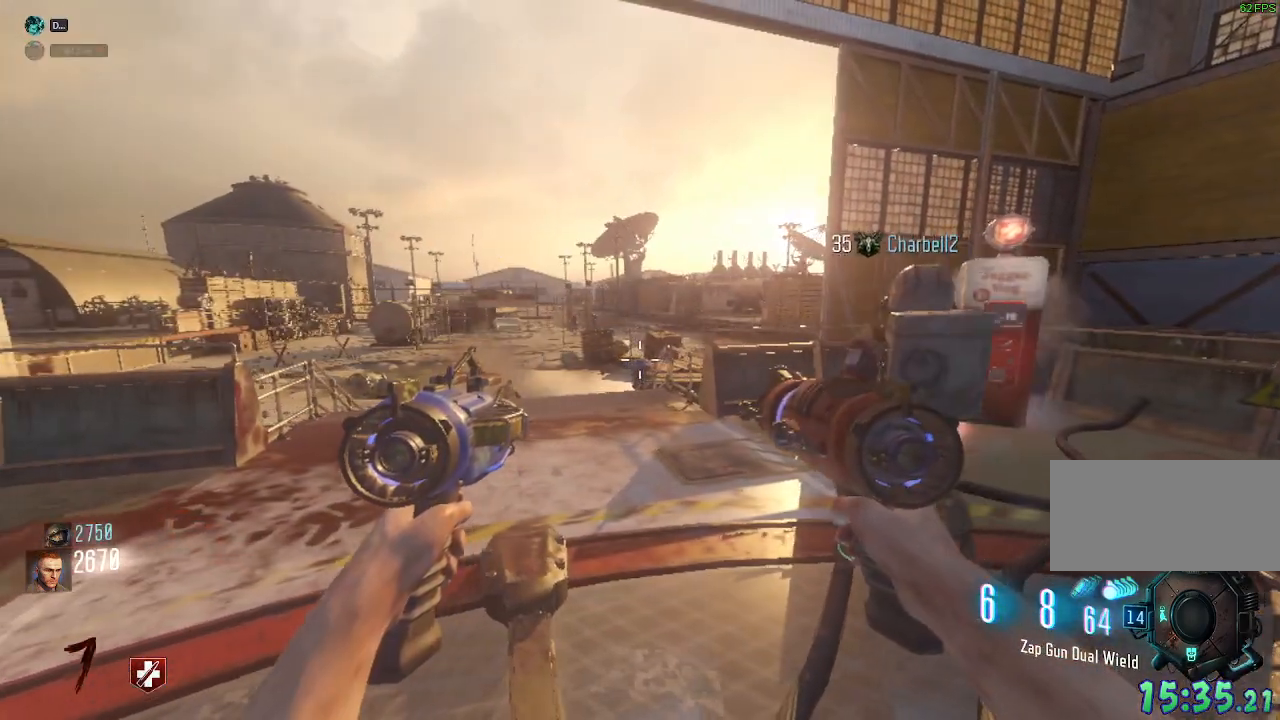
{"keys": ["d"], "mouse": [], "events": [[83, "a", "up"], [100, "s", "down"], [183, "d", "down"], [483, "s", "up"]]}
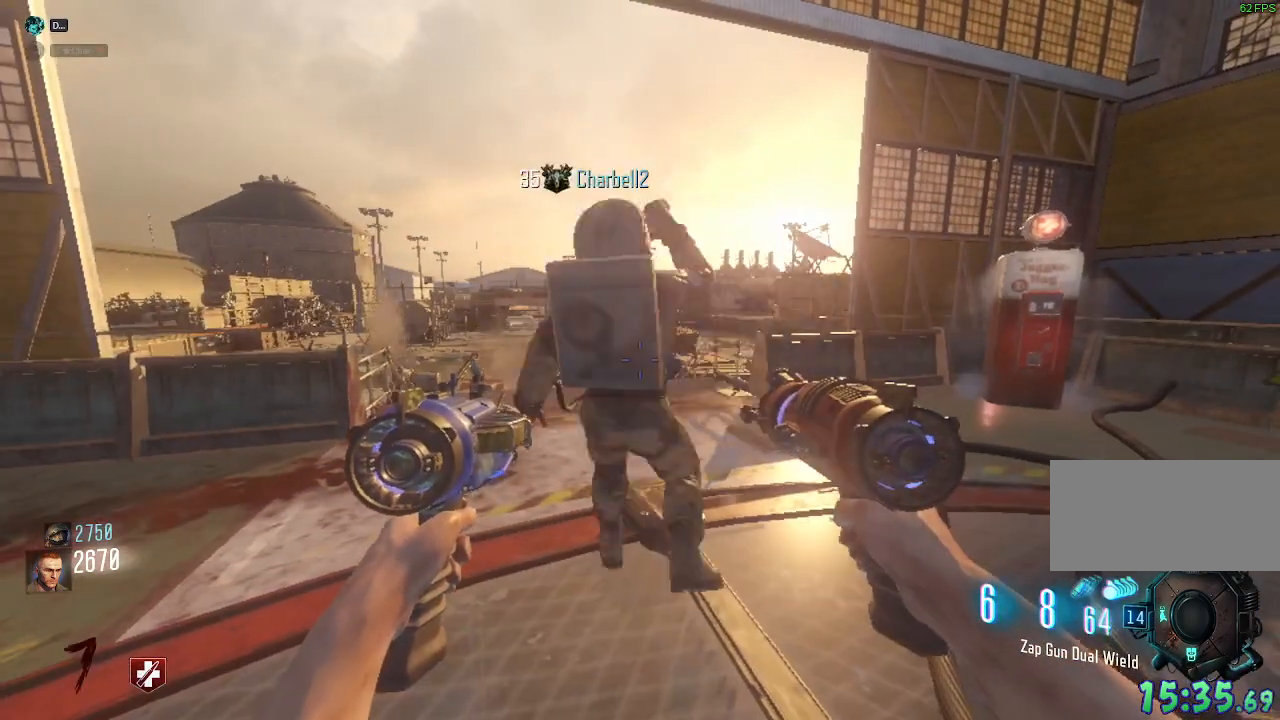
{"keys": ["s"], "mouse": [], "events": [[83, "w", "down"], [183, "d", "up"], [400, "w", "up"], [500, "s", "down"]]}
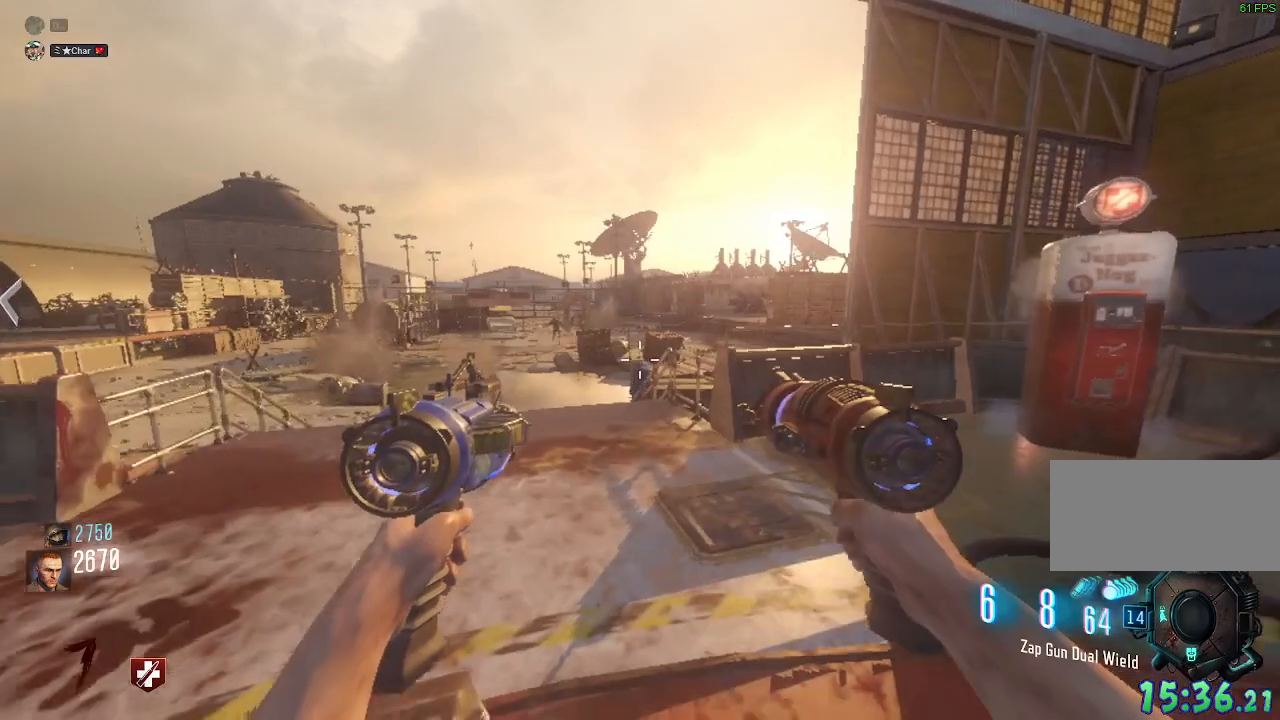
{"keys": ["d", "s"], "mouse": [], "events": [[400, "d", "down"]]}
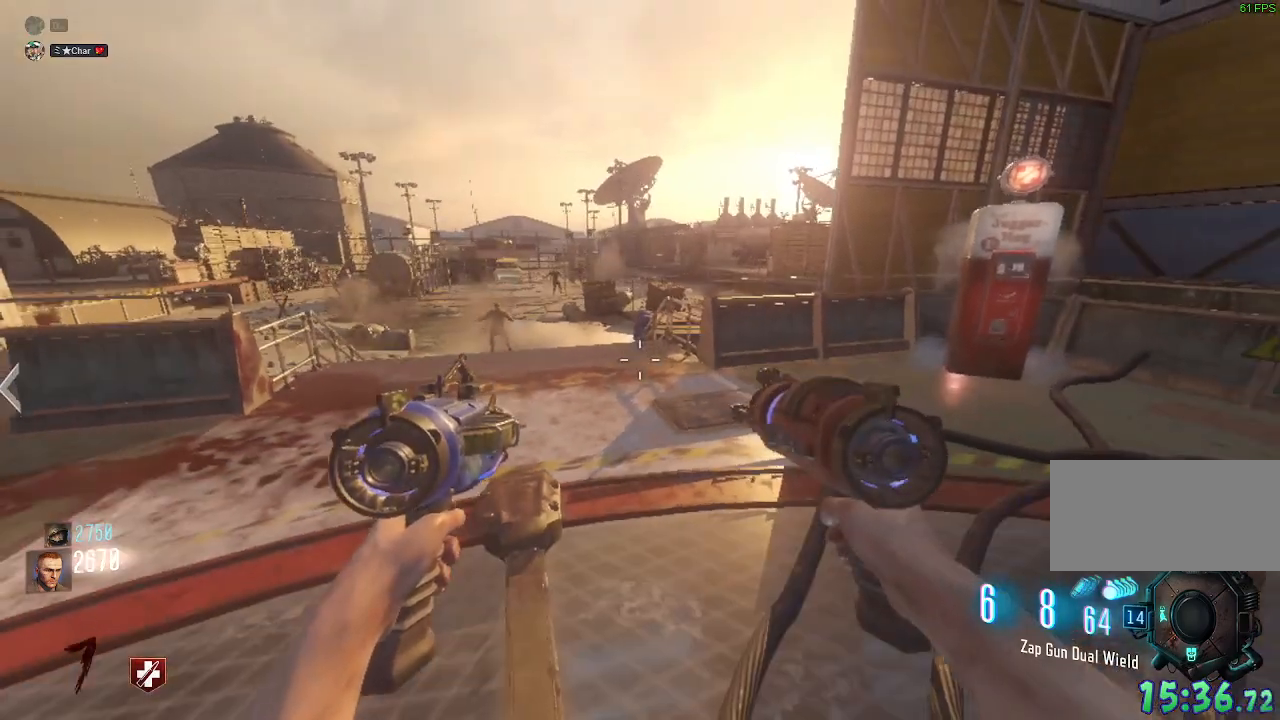
{"keys": ["s"], "mouse": [], "events": [[117, "d", "up"]]}
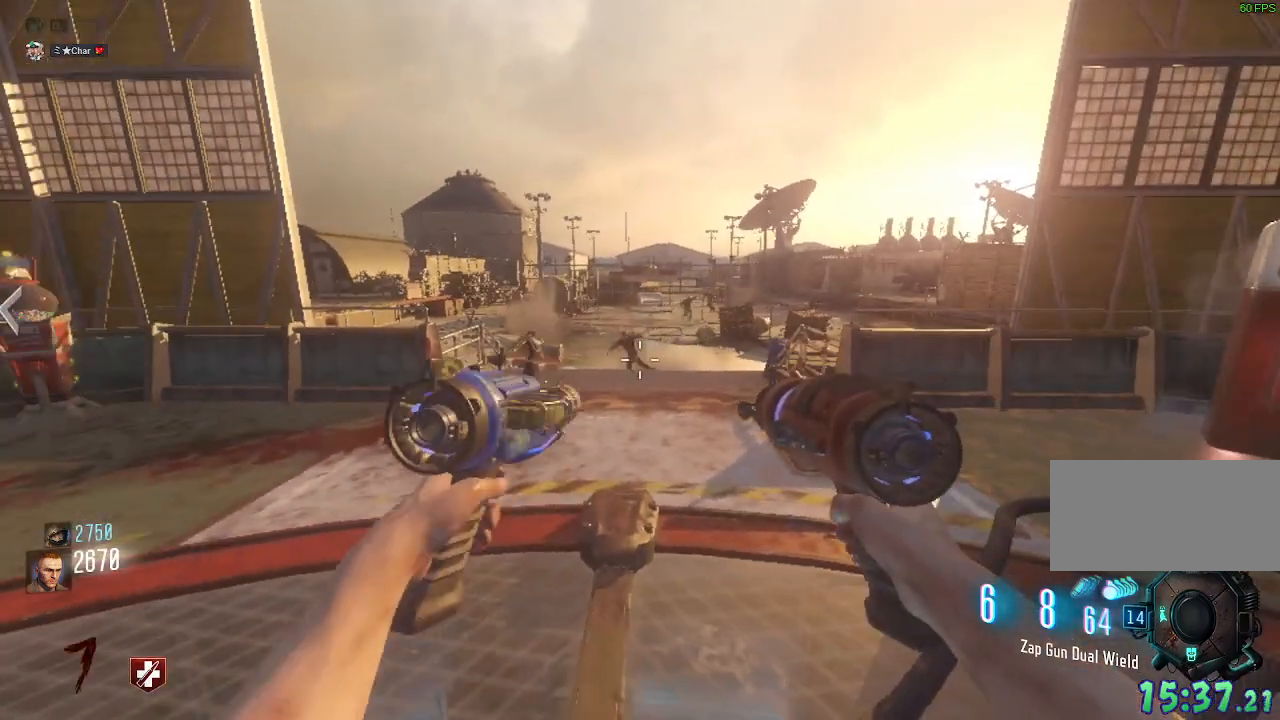
{"keys": ["s"], "mouse": [], "events": []}